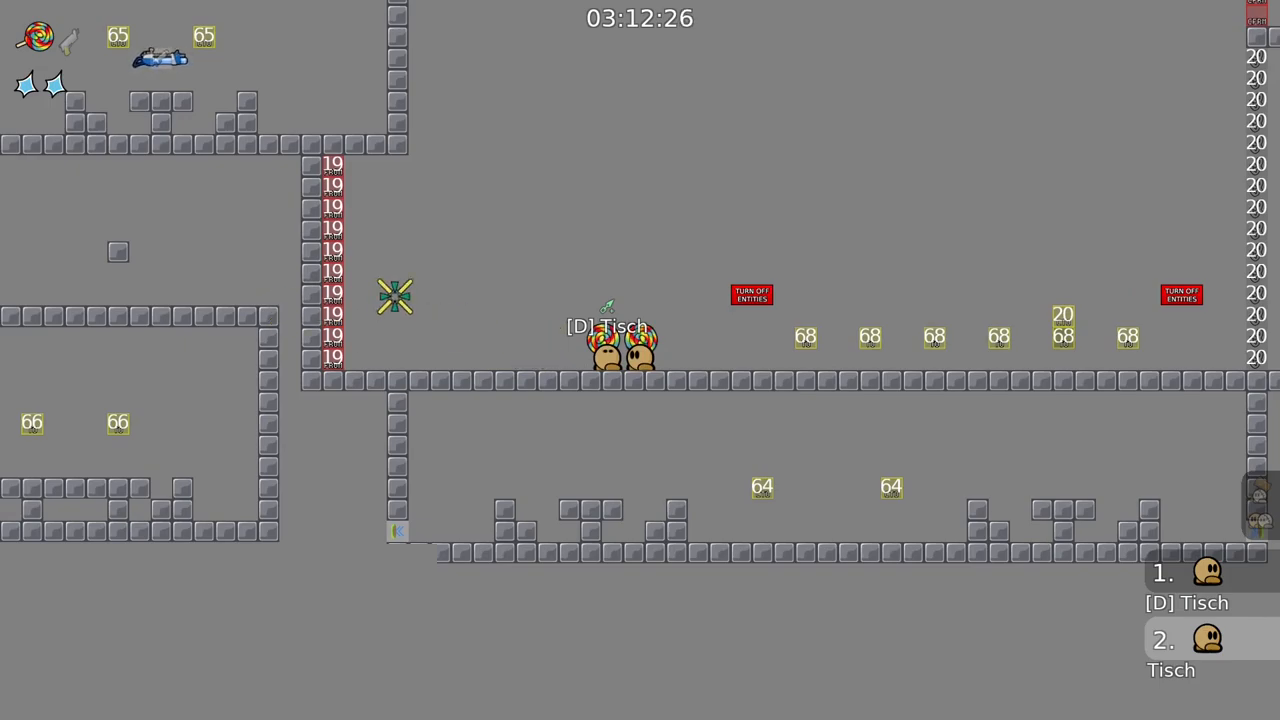
Gameplay with keyboard and mouse; each line is a JSON object with the keys and mouse buttons held at the frame after it. "events" lists presses ("down") and releases ("up") of "a", "ctrl", "d", "e", "f", "q", "r", "s", "shift", "space", "tab", "w", "mouse_left", "mouse_wheel", "mouse_right", "mouse_mb4" and "mouse_mb5" between this image and that frame as [ms after this image, input, new state], when the widget could be followed in between. "mouse_left", "mouse_wheel", "mouse_right", "mouse_mb4", "mouse_mb5" = the "left", "wheel", "right", "mb4", "mb5" buttons of the "mouse" list. No other keys are recorded. "wheel" means that the mouse wheel is clicked or scrolled. Mouse movement is not recorded.
{"keys": [], "mouse": [], "events": []}
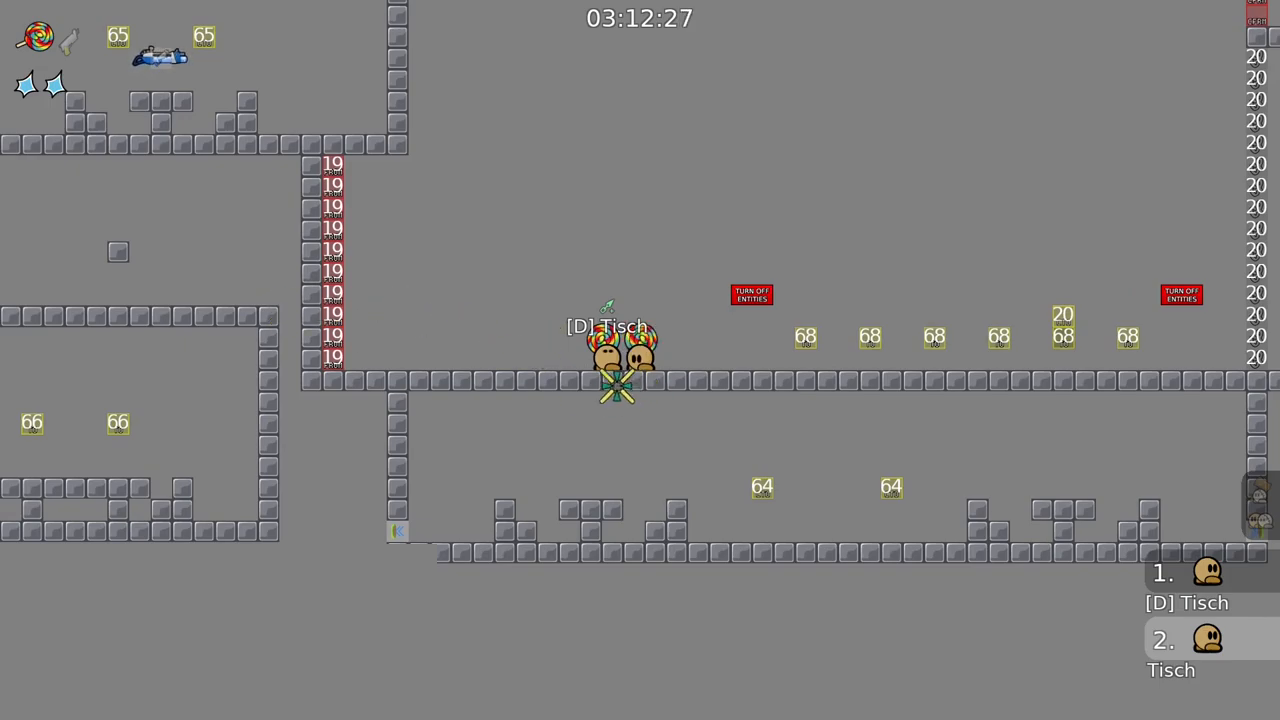
{"keys": ["a"], "mouse": ["right"], "events": [[400, "mouse_right", "down"], [433, "a", "down"]]}
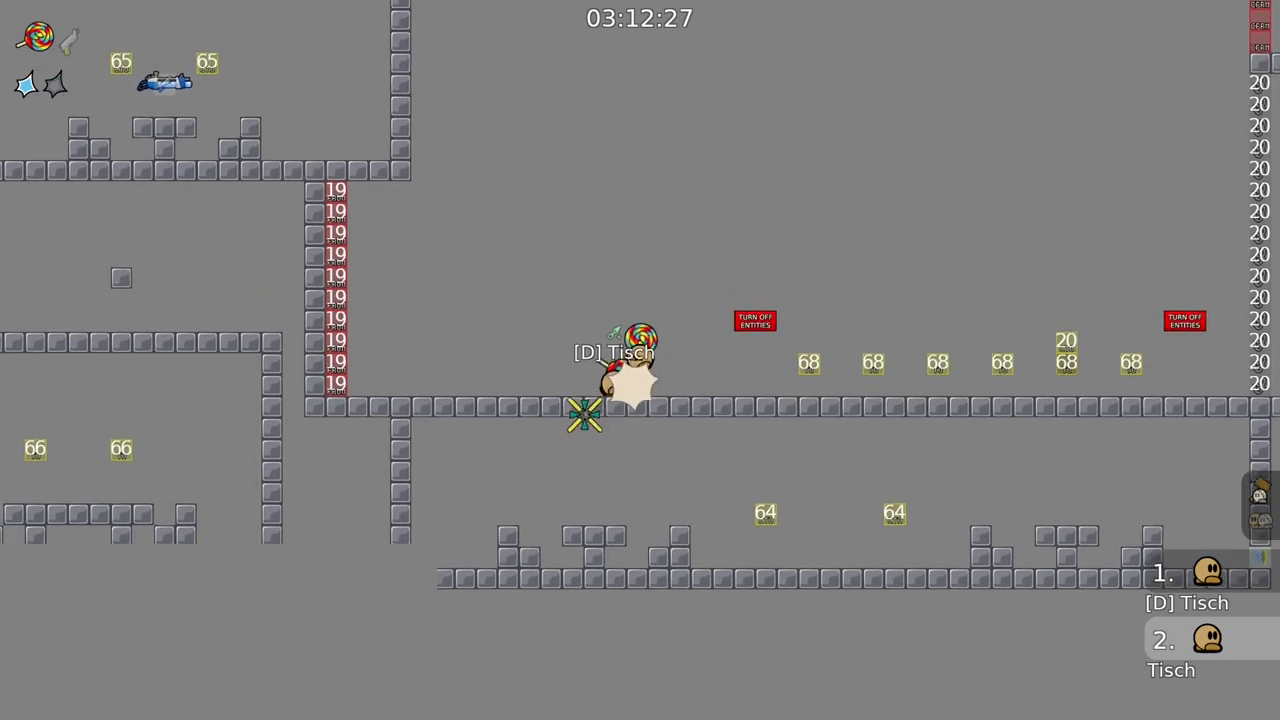
{"keys": [], "mouse": ["right"], "events": [[67, "a", "up"], [200, "mouse_right", "up"], [300, "mouse_right", "down"]]}
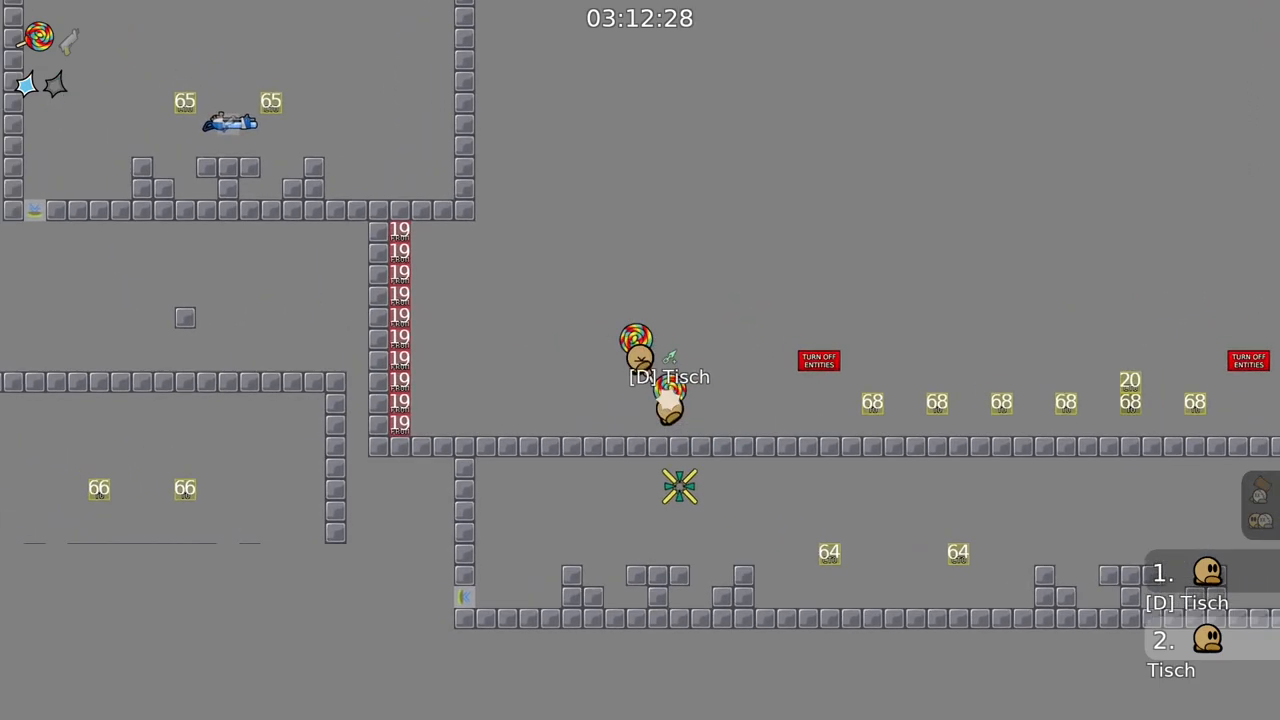
{"keys": [], "mouse": [], "events": [[50, "mouse_right", "up"], [200, "mouse_right", "down"], [433, "mouse_right", "up"]]}
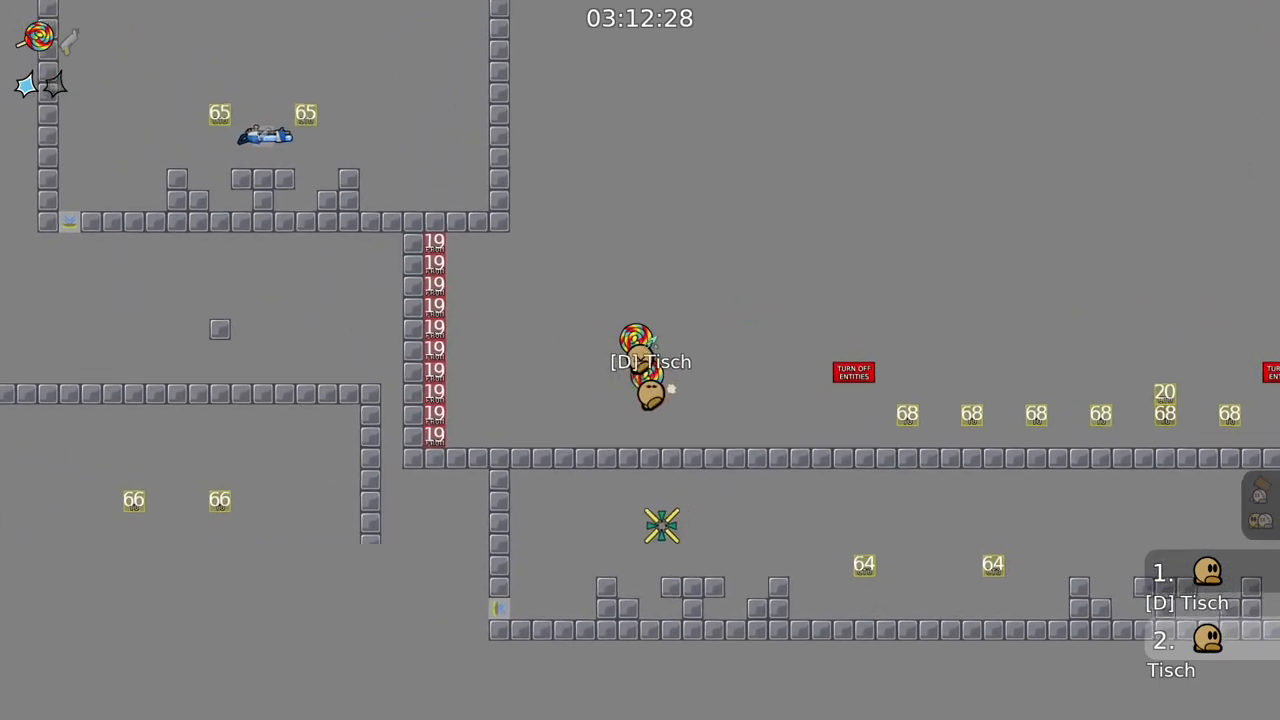
{"keys": [], "mouse": ["right"], "events": [[67, "mouse_right", "down"], [317, "mouse_right", "up"], [433, "mouse_right", "down"]]}
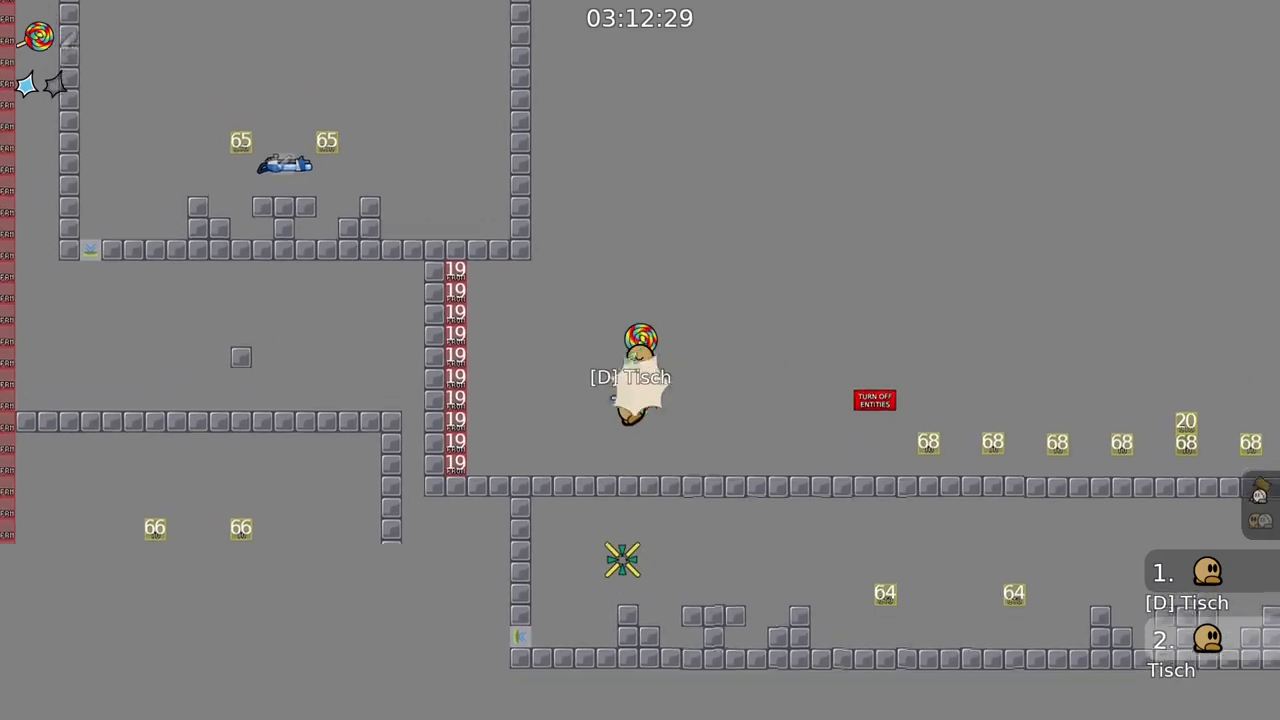
{"keys": [], "mouse": ["right"], "events": [[167, "mouse_right", "up"], [283, "d", "down"], [283, "mouse_right", "down"], [367, "d", "up"]]}
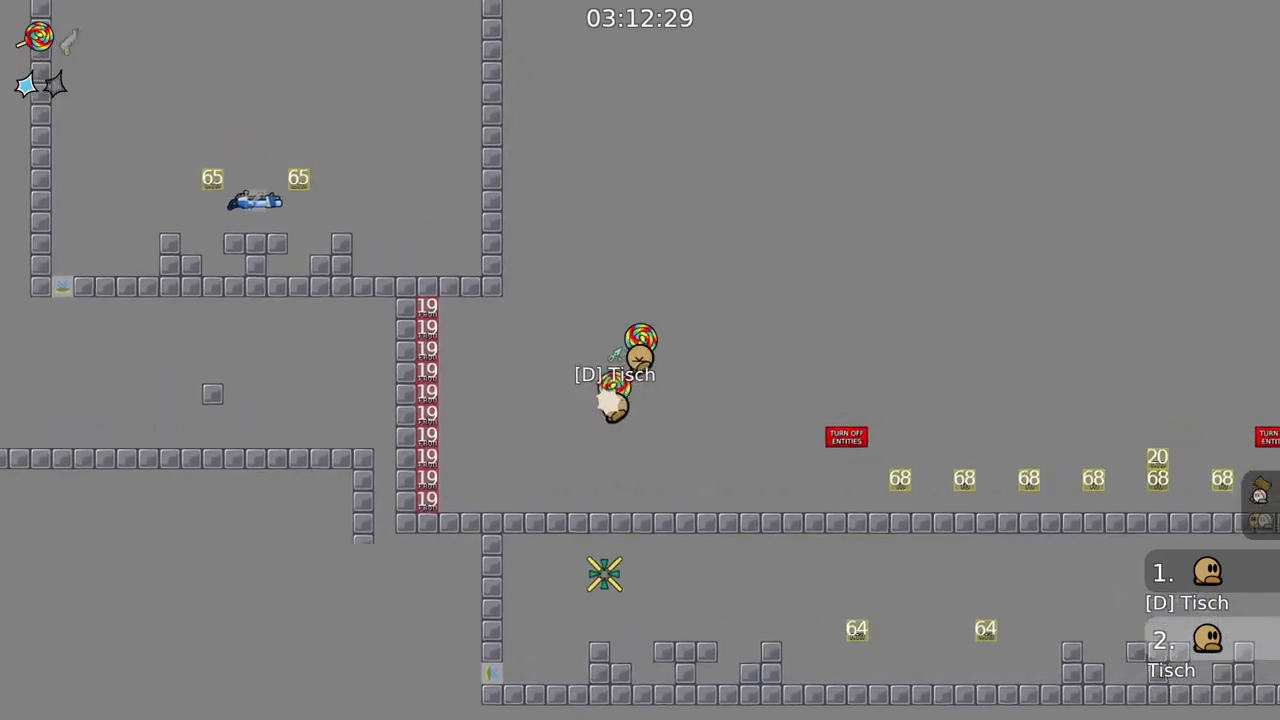
{"keys": ["d"], "mouse": ["right"], "events": [[33, "mouse_right", "up"], [133, "d", "down"], [133, "mouse_right", "down"], [283, "d", "up"], [367, "mouse_right", "up"], [433, "d", "down"], [450, "mouse_right", "down"]]}
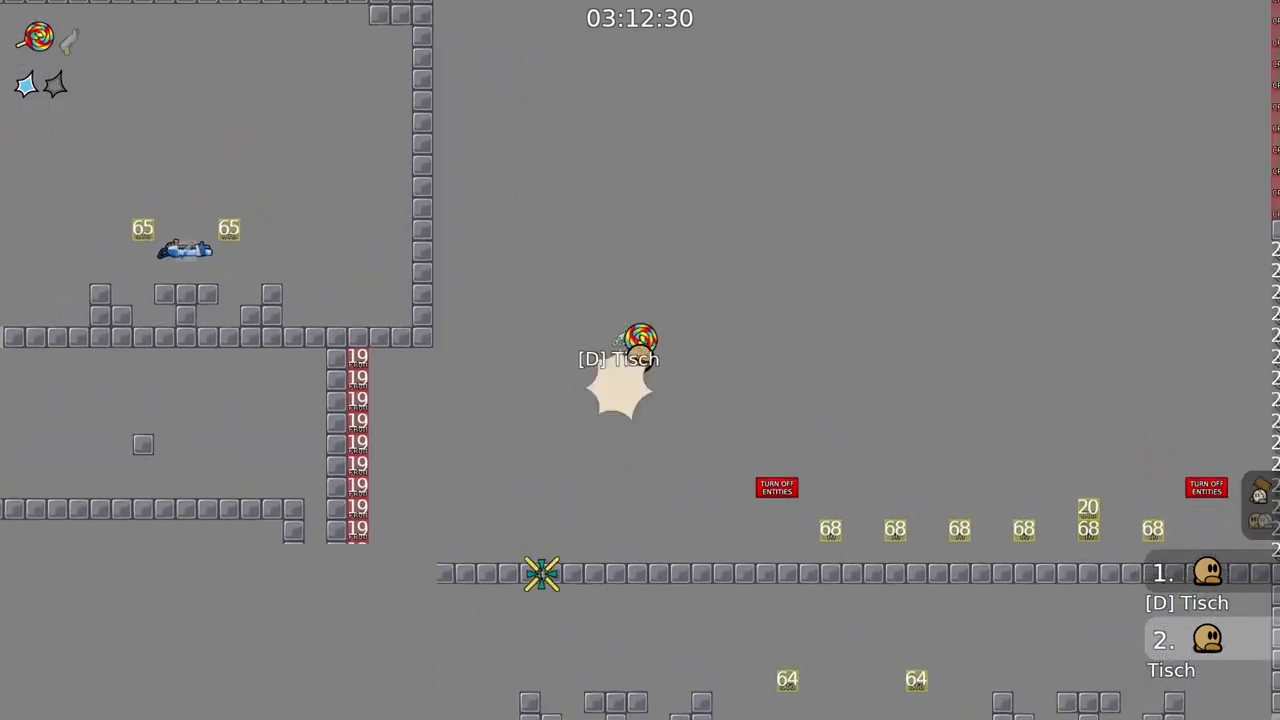
{"keys": [], "mouse": ["right"], "events": [[117, "d", "up"], [250, "mouse_right", "up"], [267, "d", "down"], [300, "mouse_right", "down"], [450, "d", "up"]]}
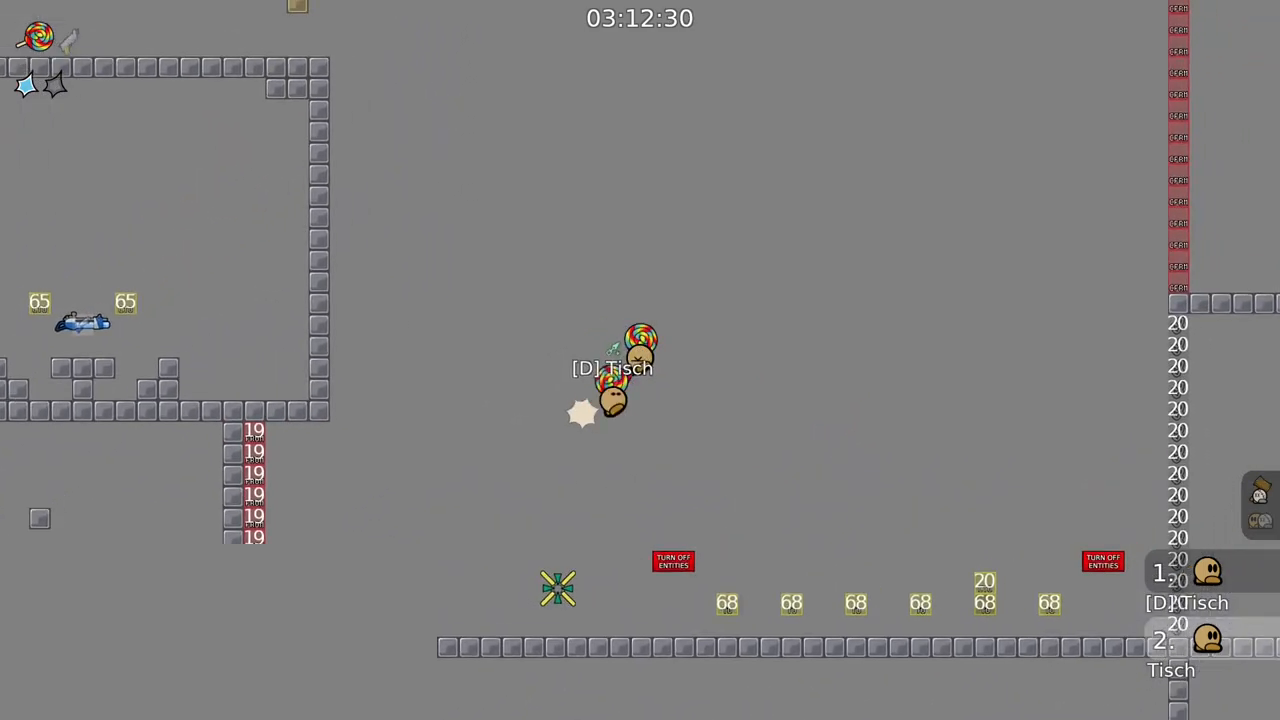
{"keys": ["d"], "mouse": ["right"], "events": [[50, "mouse_right", "up"], [133, "d", "down"], [133, "mouse_right", "down"], [317, "d", "up"], [367, "mouse_right", "up"], [467, "d", "down"], [483, "mouse_right", "down"]]}
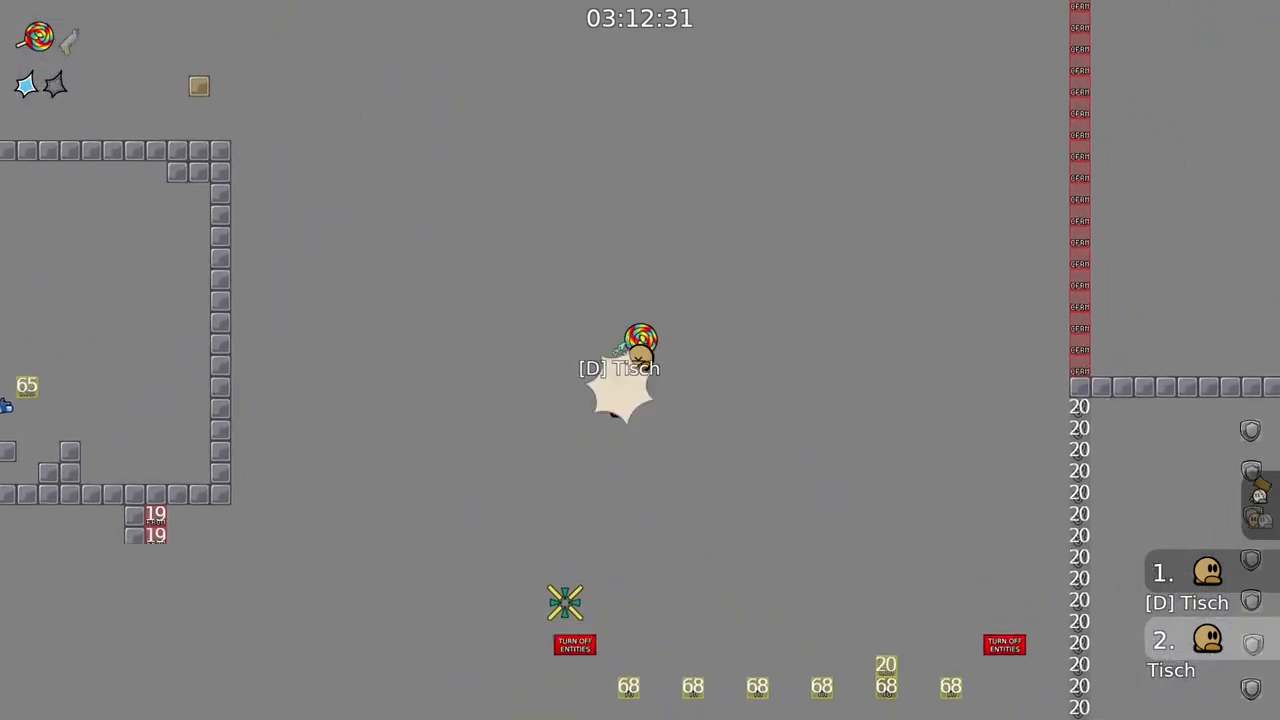
{"keys": [], "mouse": ["right"], "events": [[133, "d", "up"], [217, "mouse_right", "up"], [317, "d", "down"], [317, "mouse_right", "down"], [433, "d", "up"]]}
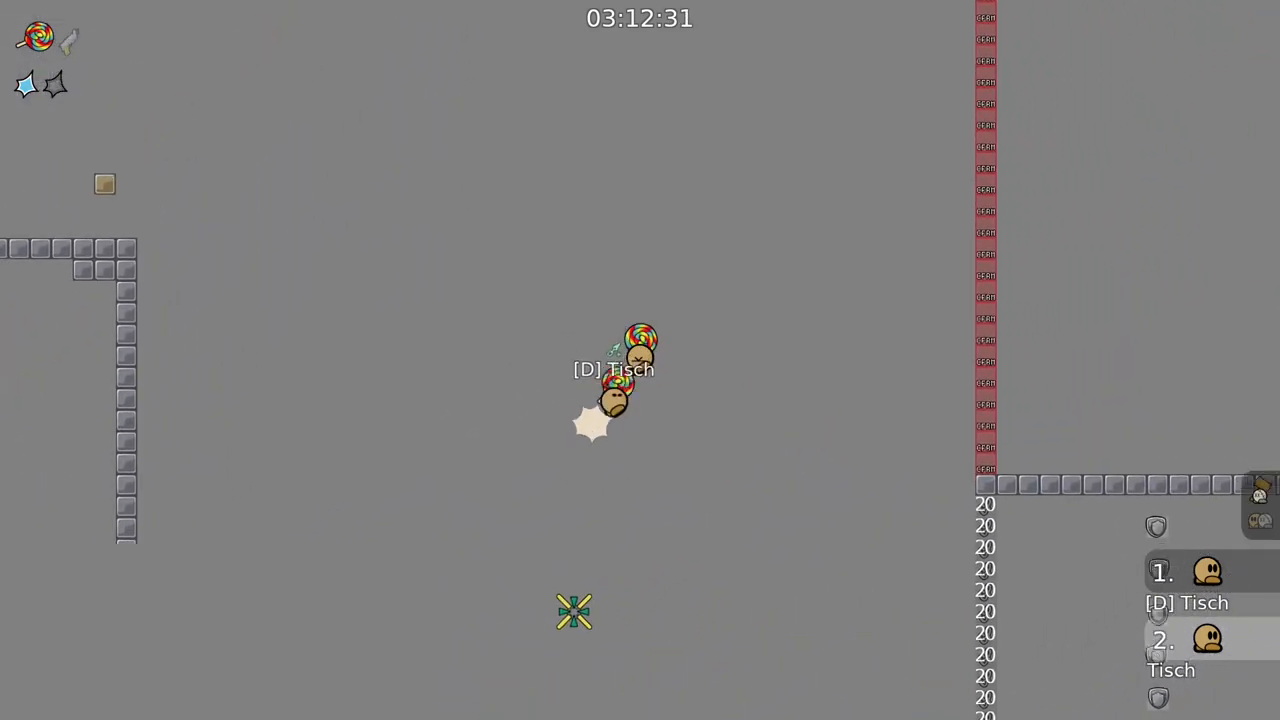
{"keys": ["d"], "mouse": ["right"], "events": [[33, "mouse_right", "up"], [117, "d", "down"], [117, "mouse_right", "down"], [267, "d", "up"], [367, "mouse_right", "up"], [467, "d", "down"], [467, "mouse_right", "down"]]}
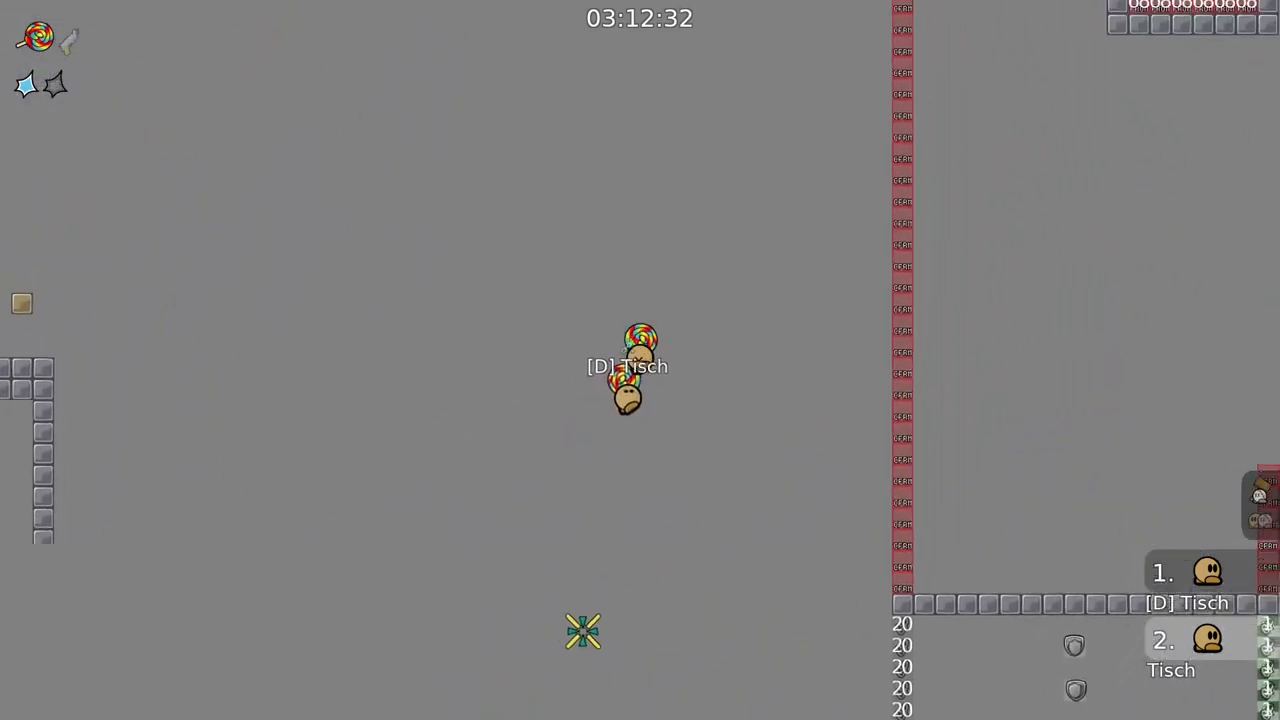
{"keys": [], "mouse": ["right"], "events": [[67, "d", "up"], [167, "mouse_right", "up"], [283, "mouse_right", "down"]]}
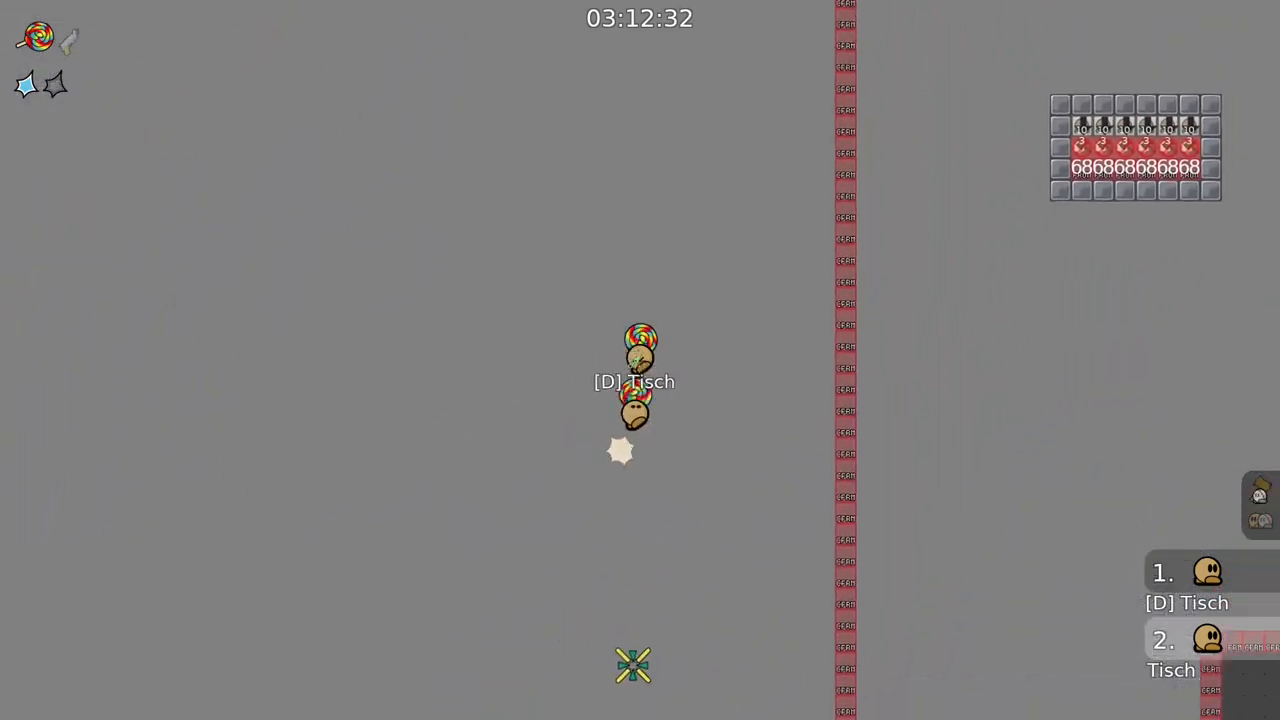
{"keys": ["a"], "mouse": ["right"], "events": [[17, "mouse_right", "up"], [133, "mouse_right", "down"], [350, "mouse_right", "up"], [433, "mouse_right", "down"], [467, "a", "down"]]}
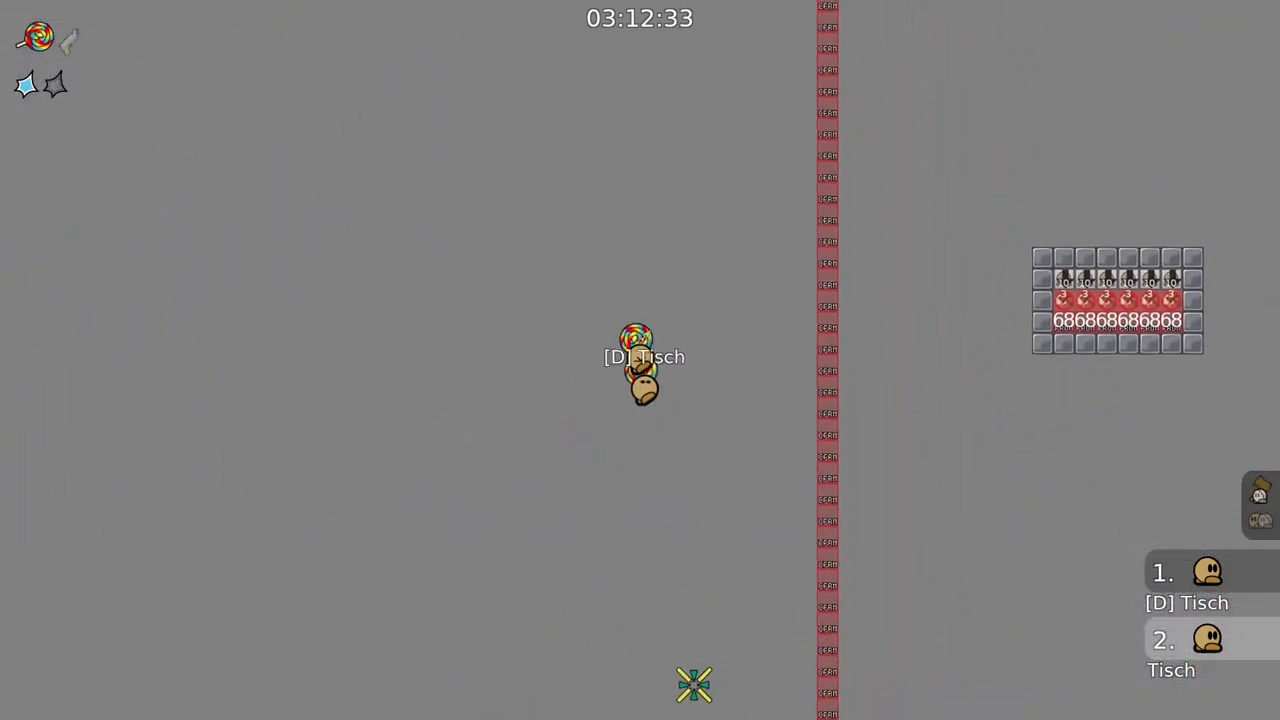
{"keys": [], "mouse": [], "events": [[67, "a", "up"], [250, "mouse_right", "up"]]}
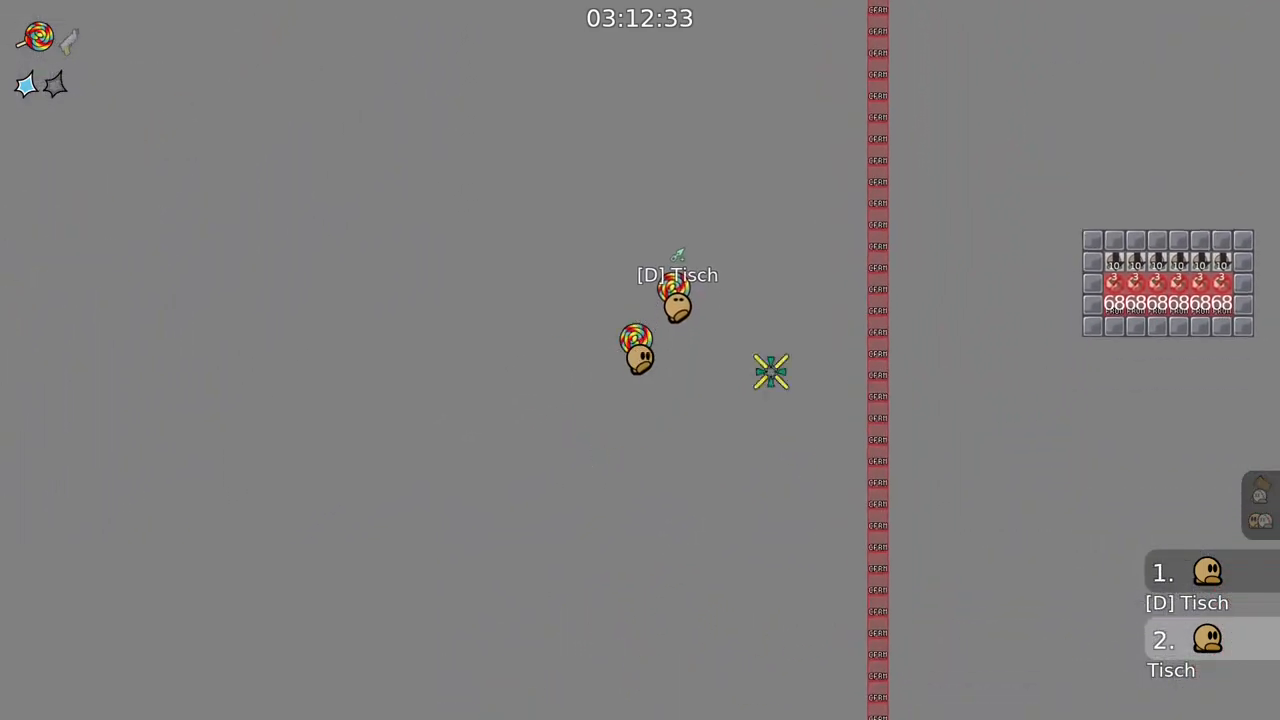
{"keys": ["a"], "mouse": [], "events": [[267, "mouse_right", "down"], [283, "a", "down"], [400, "mouse_right", "up"]]}
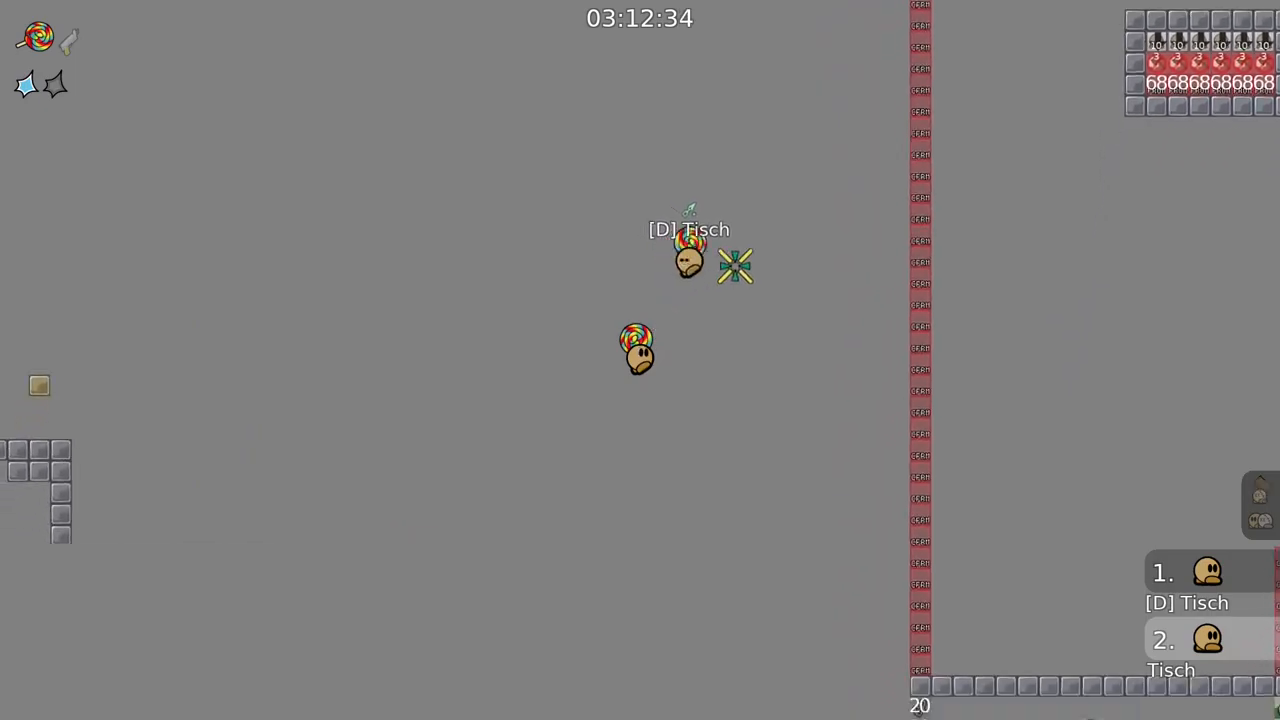
{"keys": ["a", "space"], "mouse": ["right"], "events": [[17, "mouse_right", "down"], [183, "mouse_right", "up"], [383, "mouse_right", "down"], [400, "space", "down"]]}
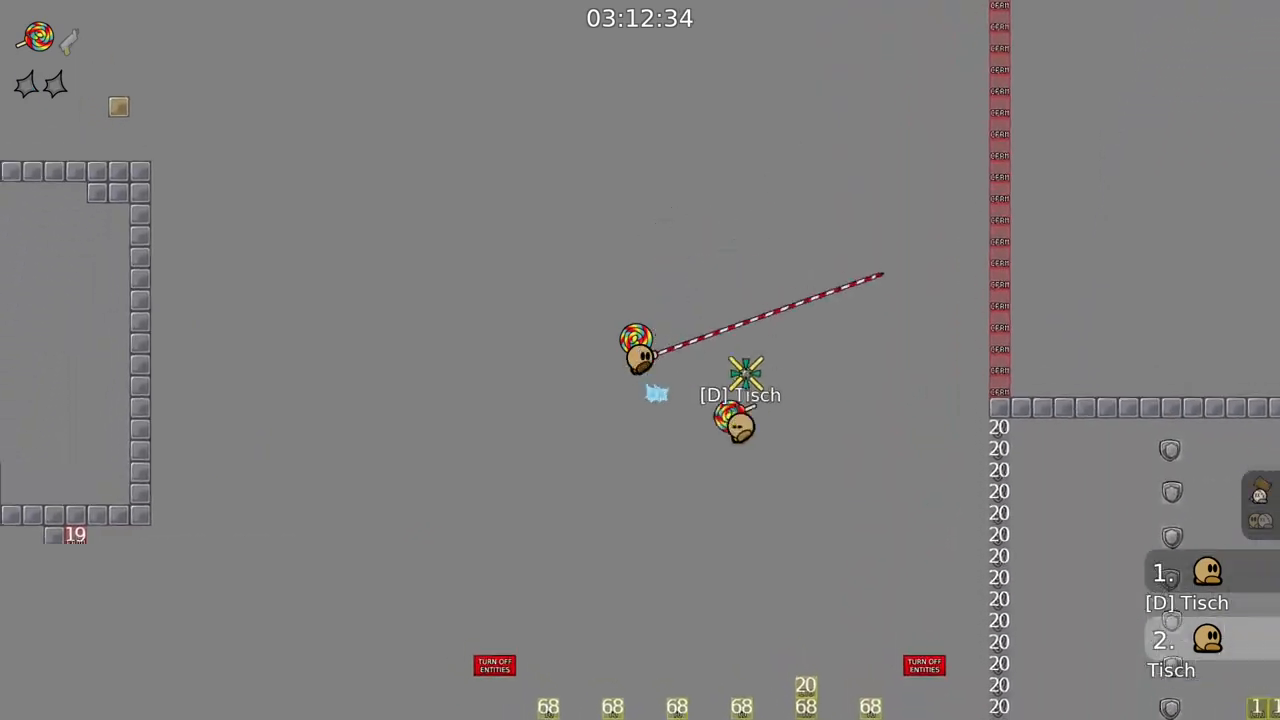
{"keys": ["d"], "mouse": [], "events": [[50, "space", "up"], [217, "mouse_right", "up"], [267, "a", "up"], [317, "d", "down"], [383, "mouse_left", "down"], [500, "mouse_left", "up"]]}
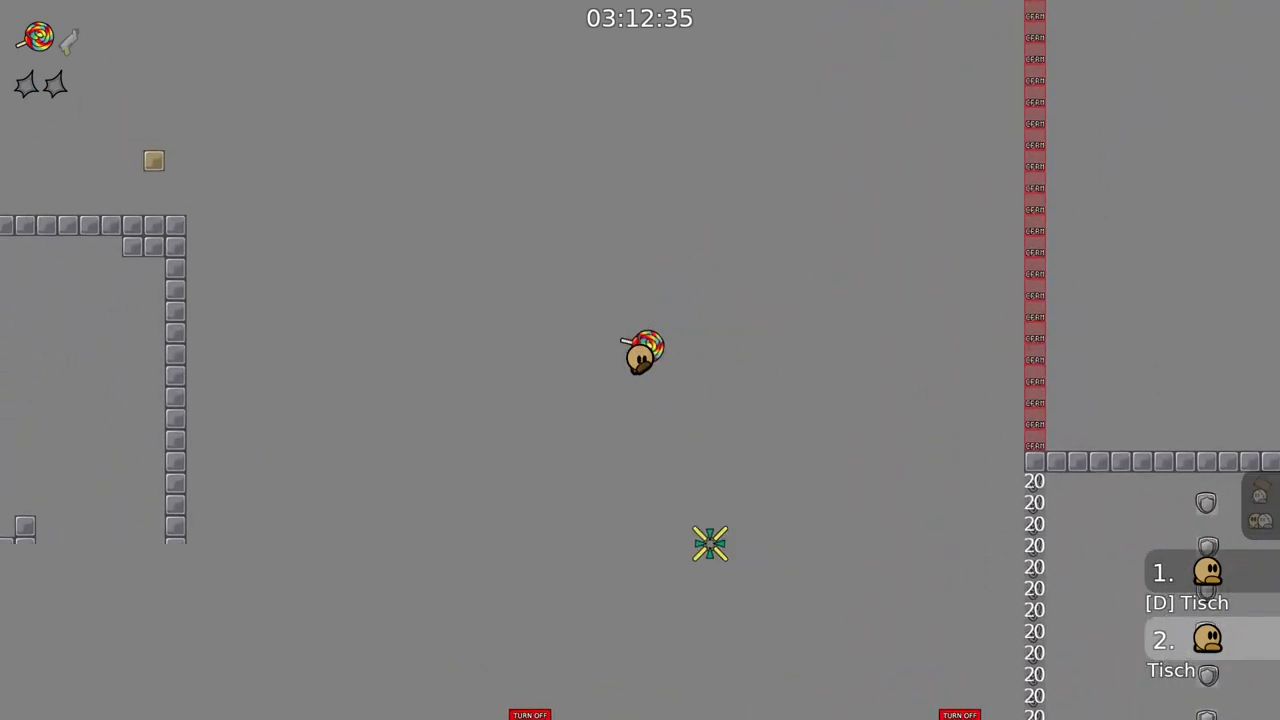
{"keys": [], "mouse": [], "events": [[17, "d", "up"], [133, "a", "down"], [250, "a", "up"]]}
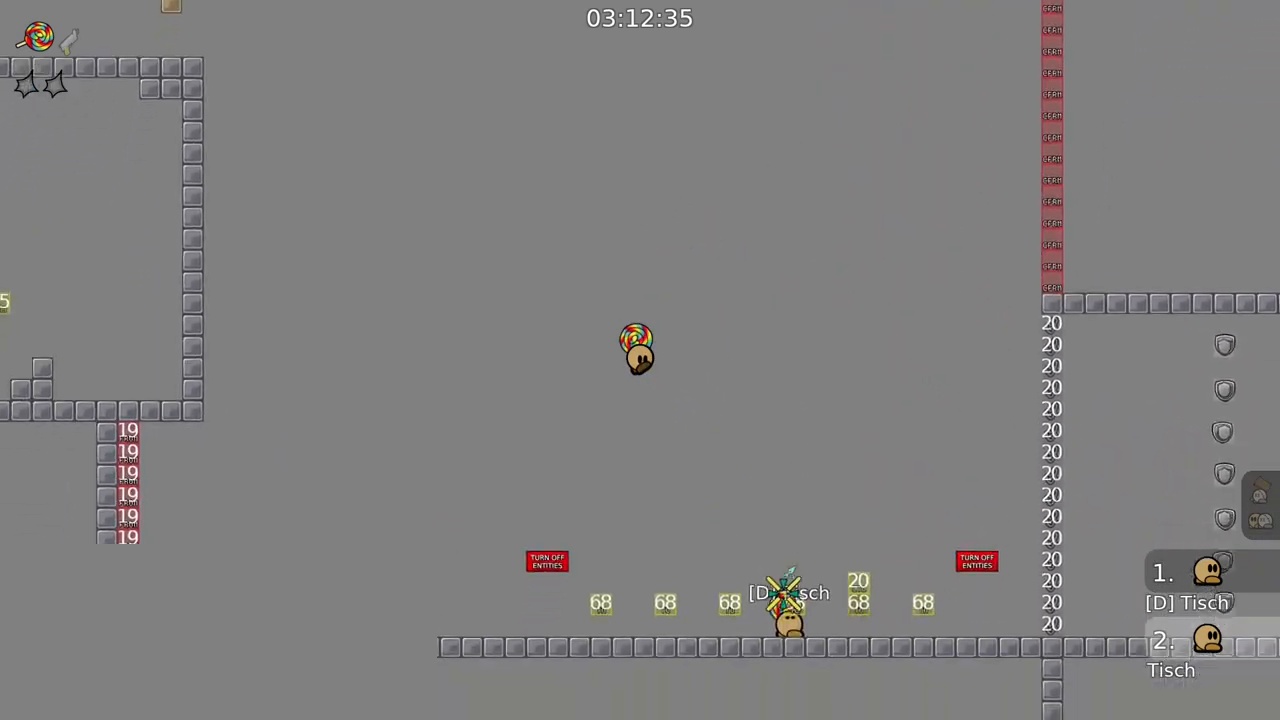
{"keys": ["a", "space"], "mouse": [], "events": [[50, "mouse_right", "down"], [150, "a", "down"], [283, "mouse_right", "up"], [467, "space", "down"]]}
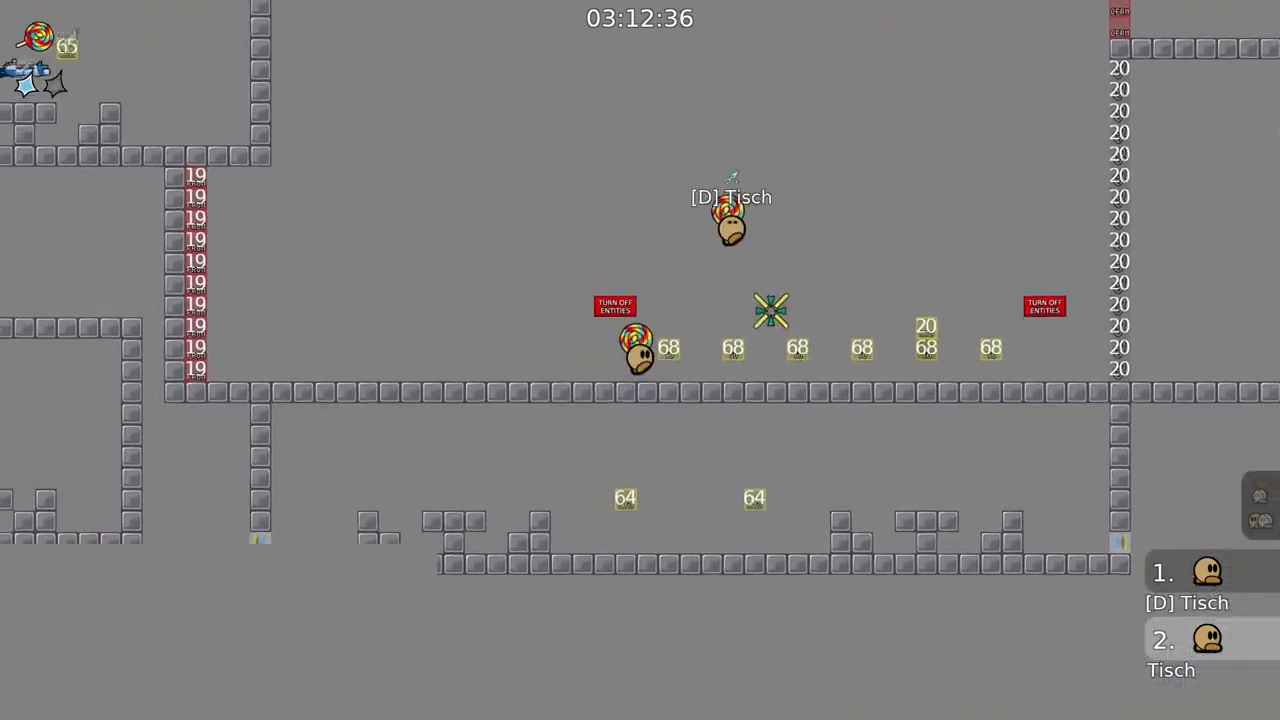
{"keys": [], "mouse": [], "events": [[117, "space", "up"], [200, "mouse_right", "down"], [367, "a", "up"], [383, "mouse_right", "up"]]}
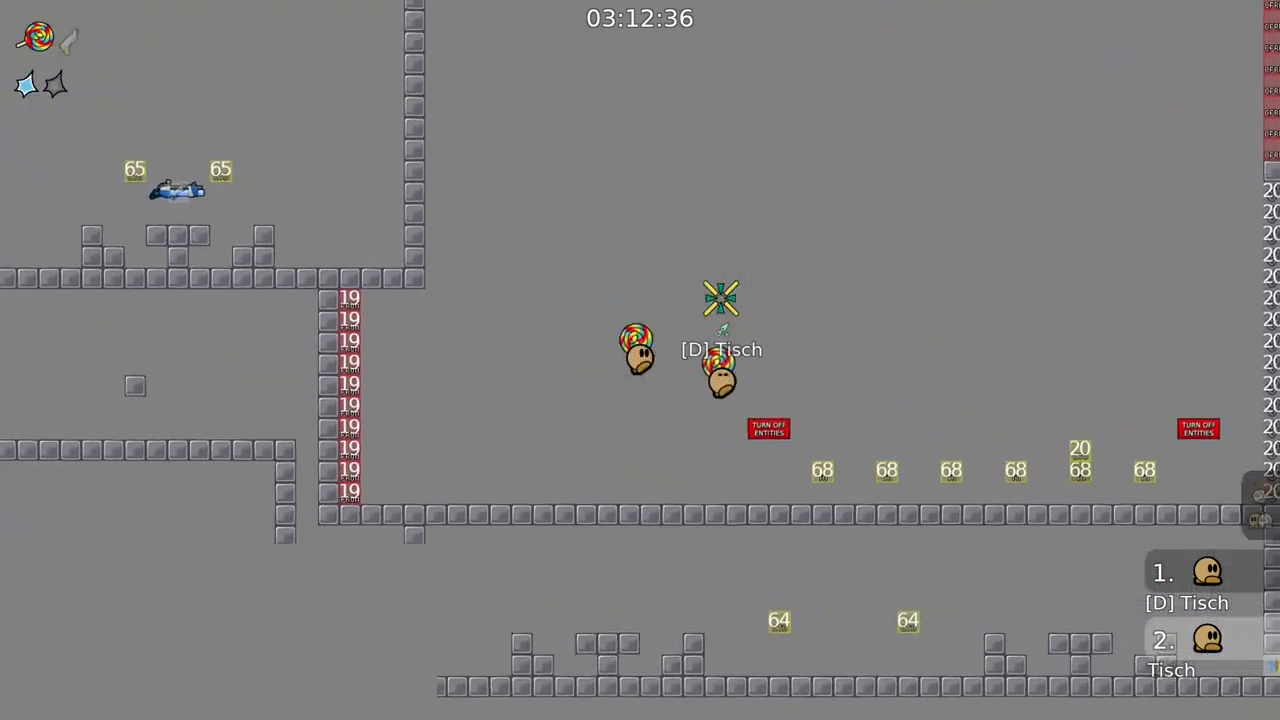
{"keys": [], "mouse": [], "events": [[317, "d", "down"], [417, "d", "up"]]}
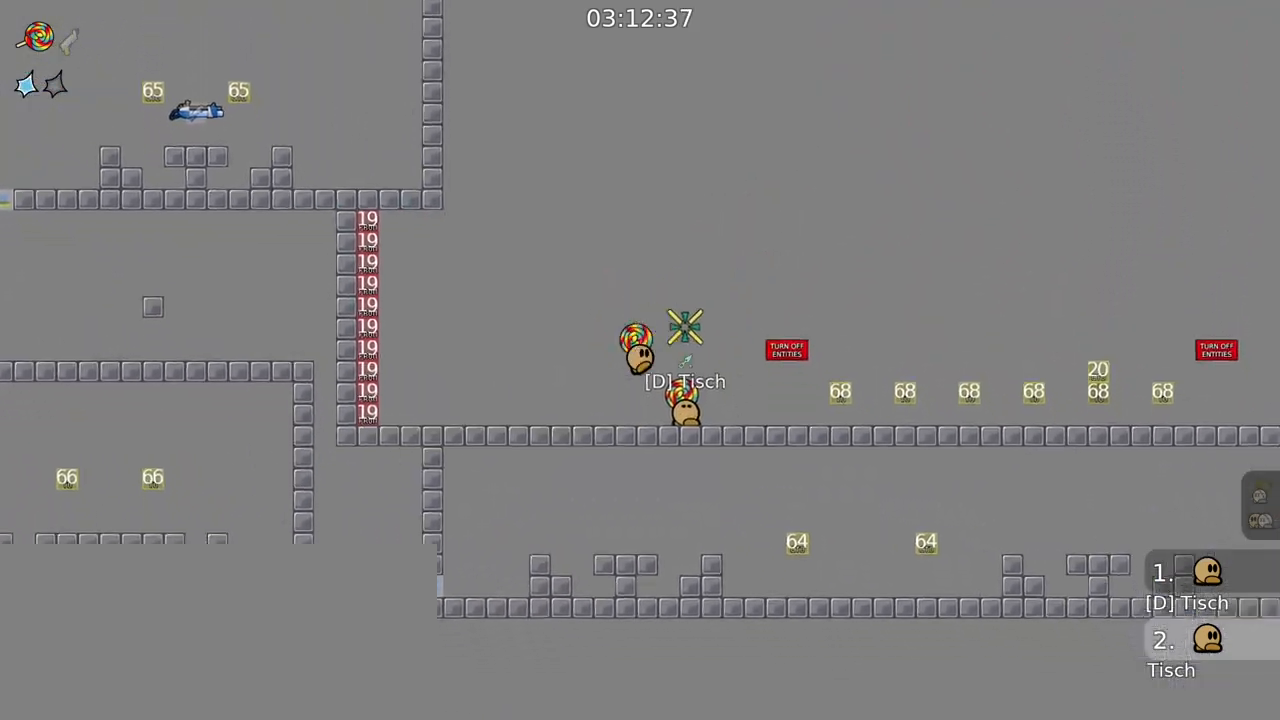
{"keys": [], "mouse": ["right"], "events": [[300, "mouse_right", "down"], [333, "d", "down"], [433, "d", "up"]]}
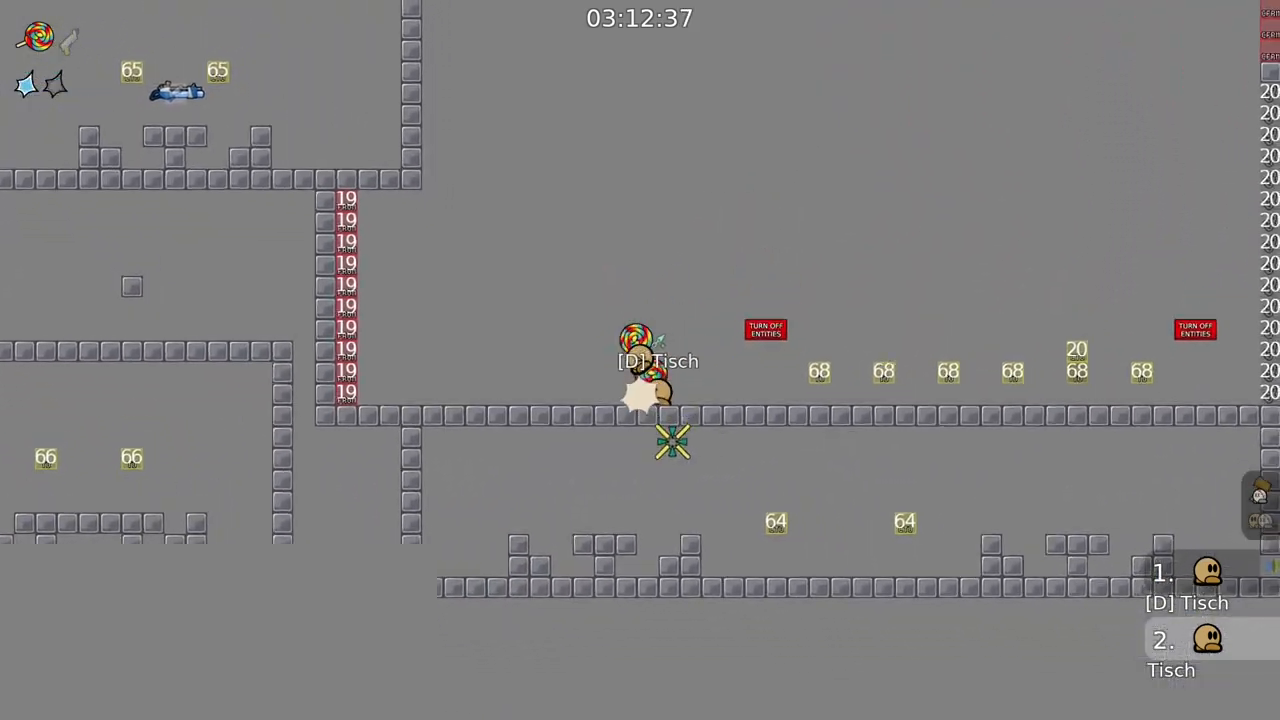
{"keys": [], "mouse": [], "events": [[133, "mouse_right", "up"], [200, "mouse_right", "down"], [433, "mouse_right", "up"]]}
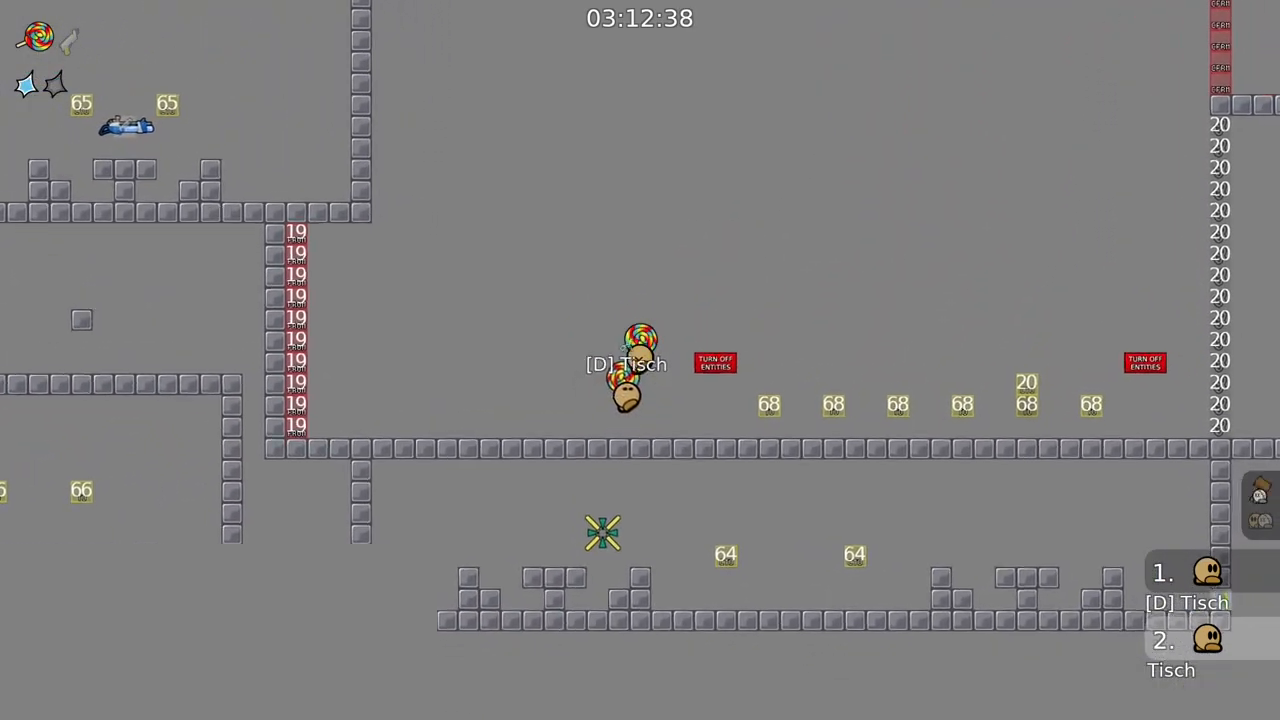
{"keys": [], "mouse": ["right"], "events": [[33, "mouse_right", "down"], [233, "mouse_right", "up"], [367, "mouse_right", "down"]]}
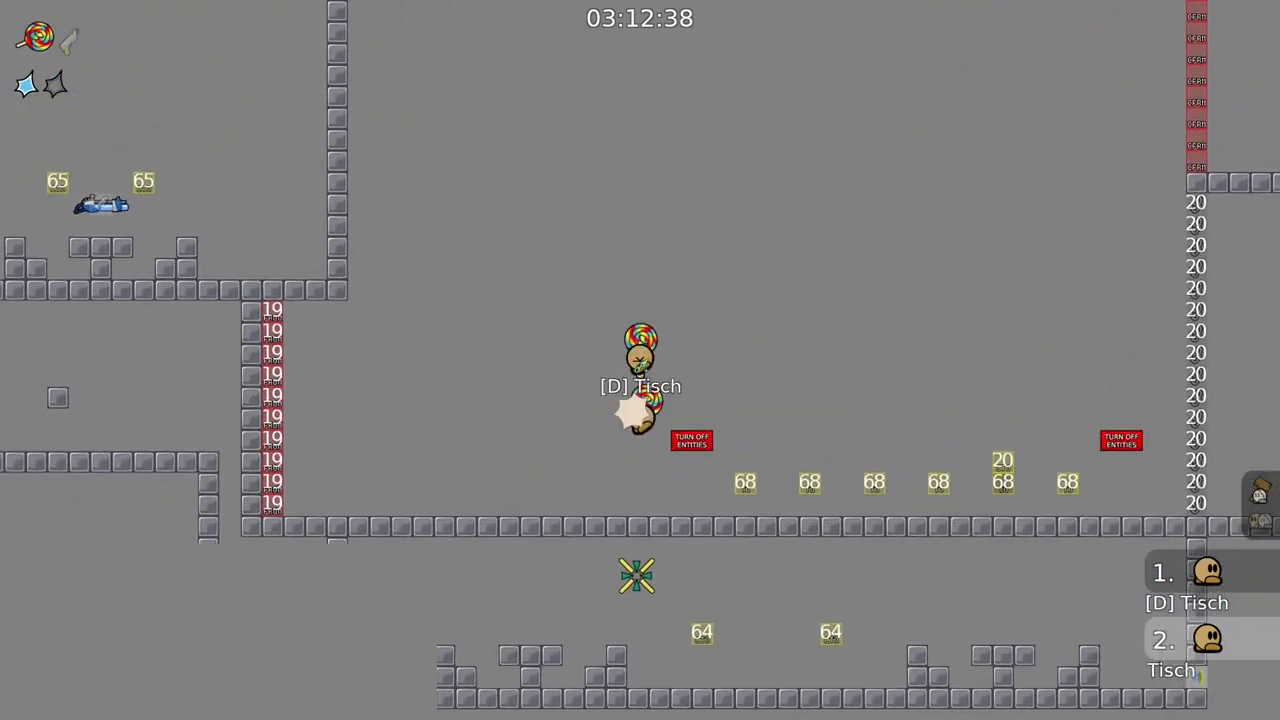
{"keys": [], "mouse": [], "events": [[100, "mouse_right", "up"], [200, "mouse_right", "down"], [400, "mouse_right", "up"]]}
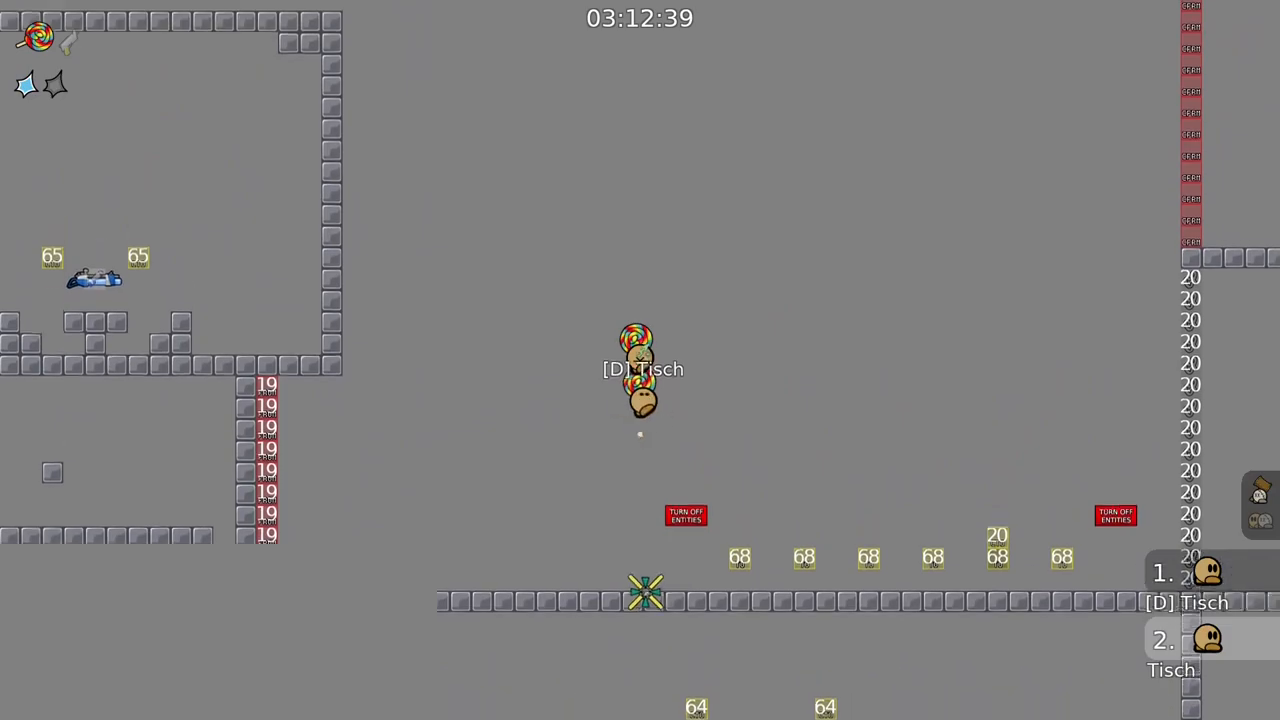
{"keys": [], "mouse": ["right"], "events": [[33, "mouse_right", "down"], [250, "mouse_right", "up"], [383, "mouse_right", "down"]]}
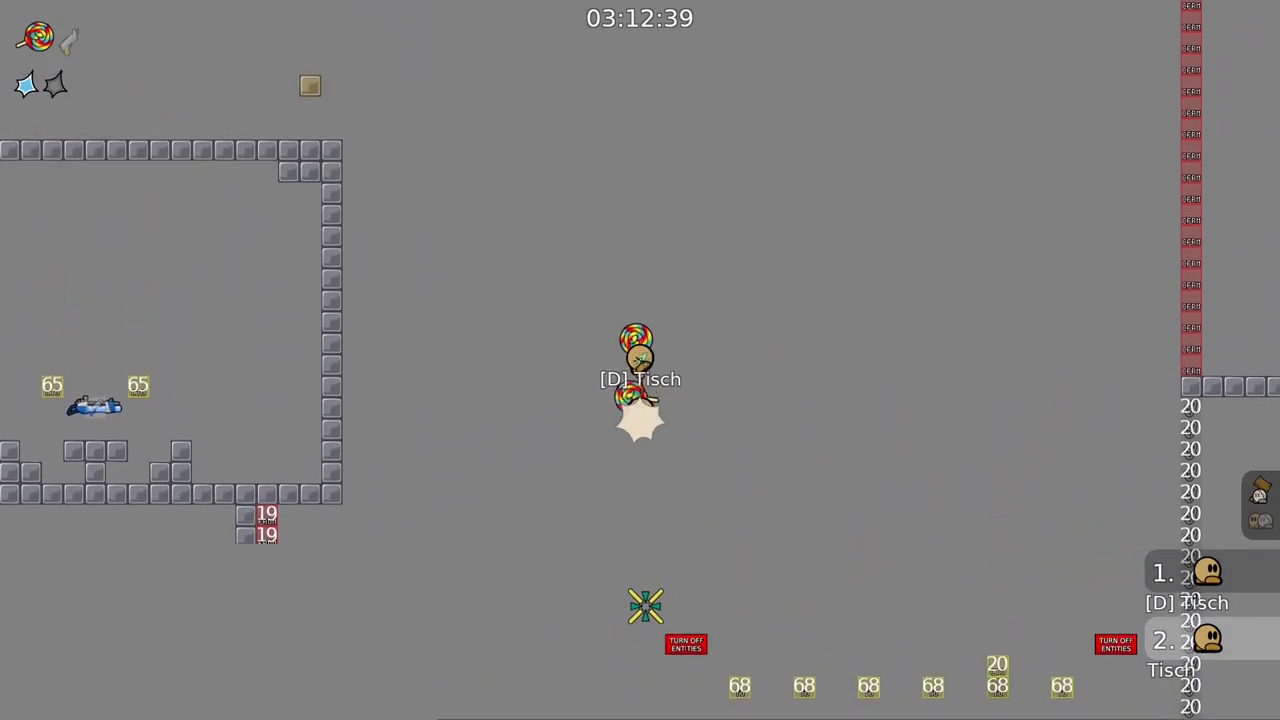
{"keys": [], "mouse": [], "events": [[100, "mouse_right", "up"], [200, "mouse_right", "down"], [417, "mouse_right", "up"]]}
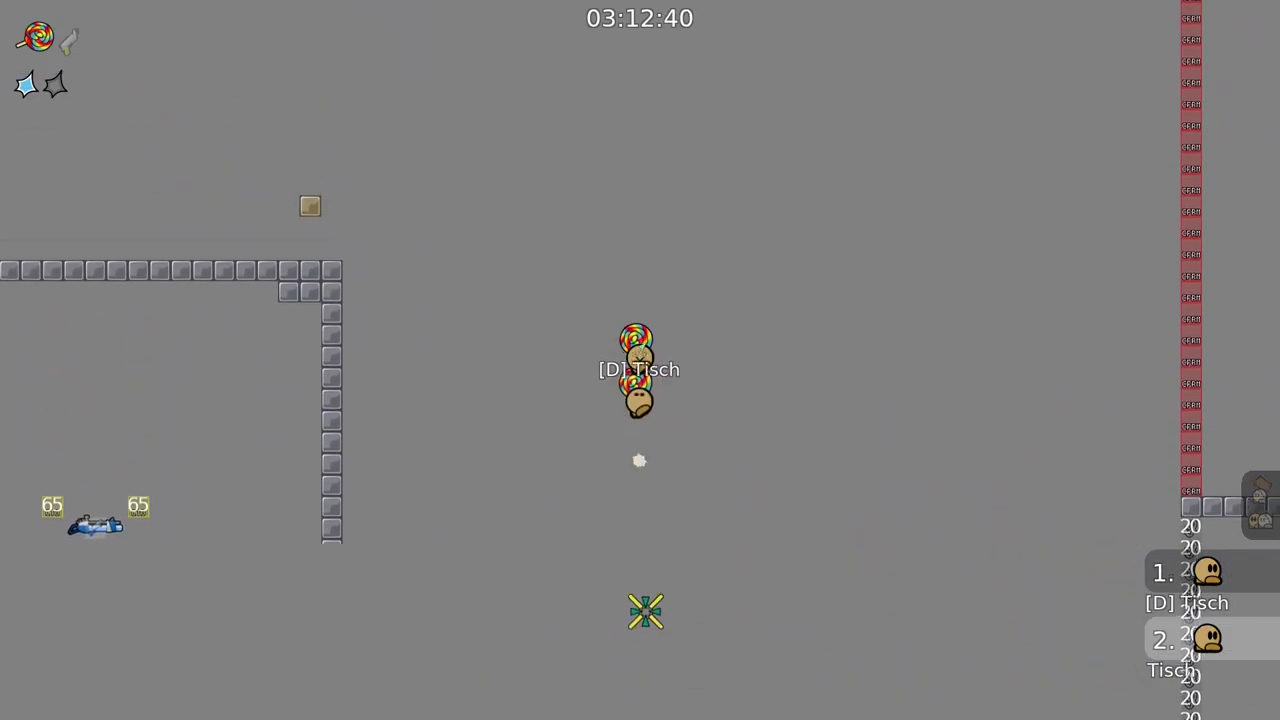
{"keys": [], "mouse": ["right"], "events": [[50, "mouse_right", "down"], [283, "mouse_right", "up"], [383, "mouse_right", "down"]]}
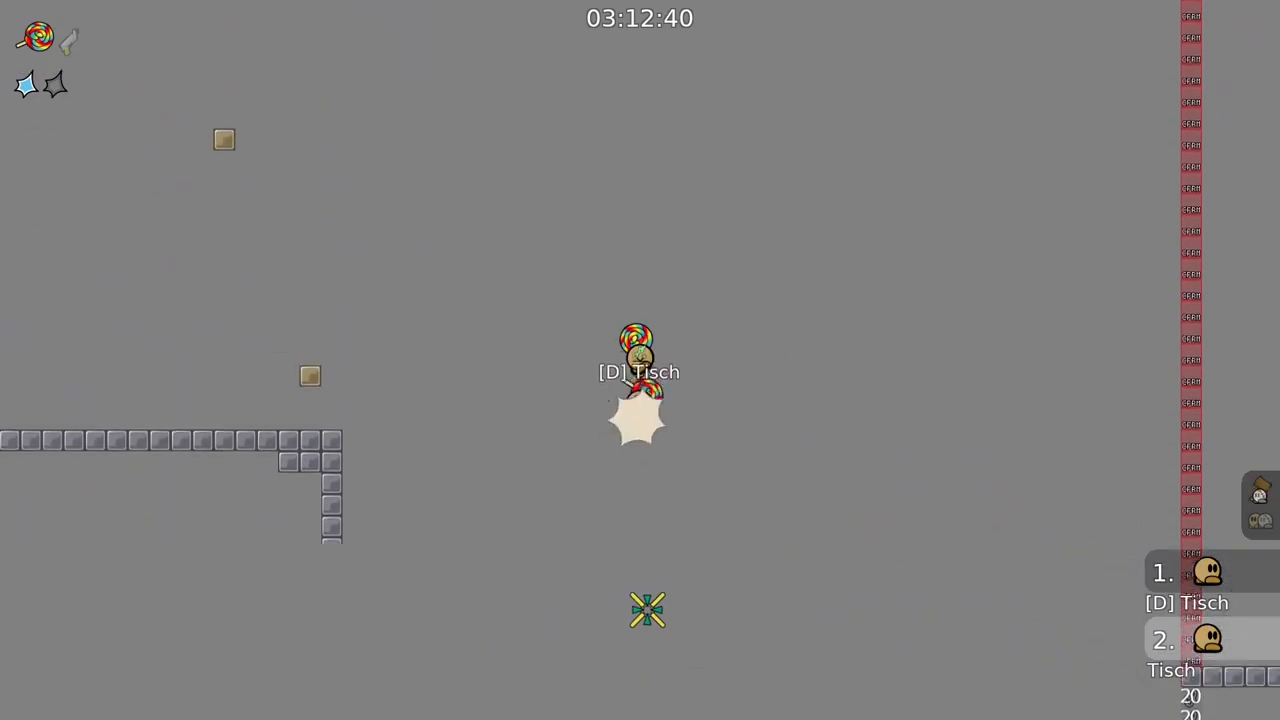
{"keys": [], "mouse": [], "events": [[133, "mouse_right", "up"], [217, "mouse_right", "down"], [483, "mouse_right", "up"]]}